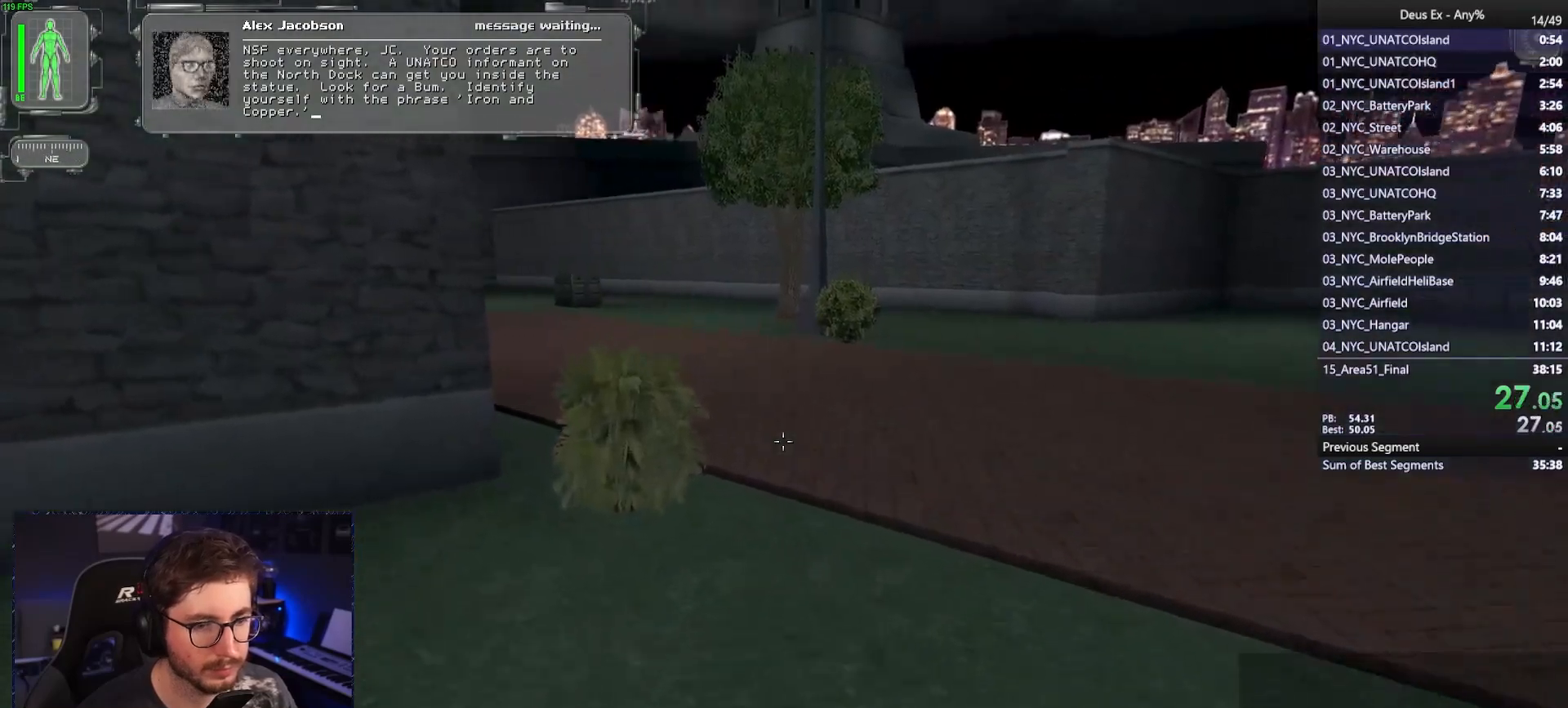
Gameplay with keyboard and mouse; each line is a JSON object with the keys and mouse buttons held at the frame after it. "events" lists presses ("down") and releases ("up") of "1", "2", "3", "4", "5", "a", "alt", "b", "c", "ctrl", "d", "e", "f", "g", "q", "r", "s", "shift", "space", "t", "tab", "tilde", "v", "w", "x", "z", "mouse_left", "mouse_right", "mouse_mb4" and "mouse_mb5" between this image and that frame as [ms after this image, input, new state], when the widget could be followed in between. "mouse_left", "mouse_right", "mouse_mb4", "mouse_mb5" = the "left", "right", "mb4", "mb5" buttons of the "mouse" list. No other keys are recorded. Mouse movement is not recorded. Not read: mouse_wheel.
{"keys": ["d", "w"], "mouse": [], "events": [[50, "4", "up"], [283, "d", "down"]]}
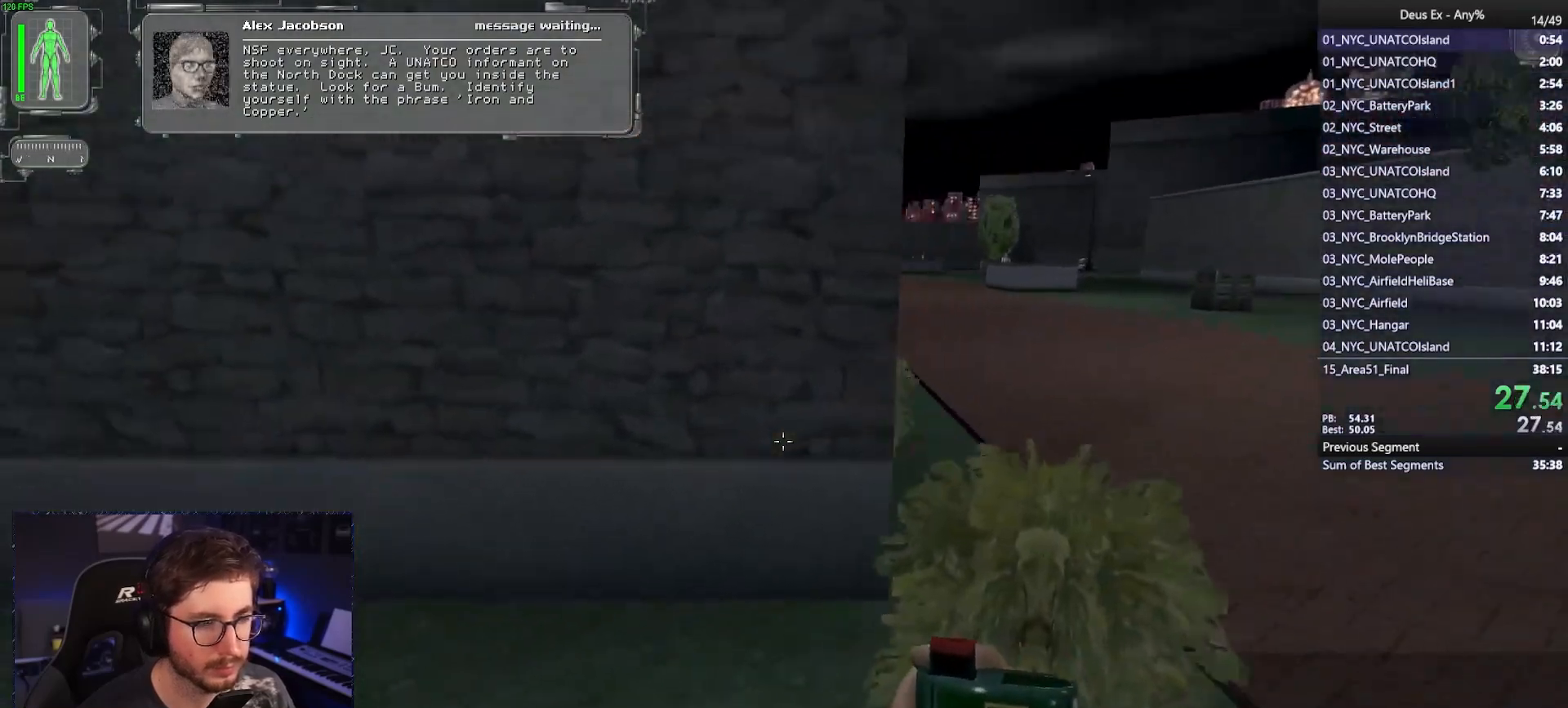
{"keys": ["w"], "mouse": [], "events": [[450, "d", "up"]]}
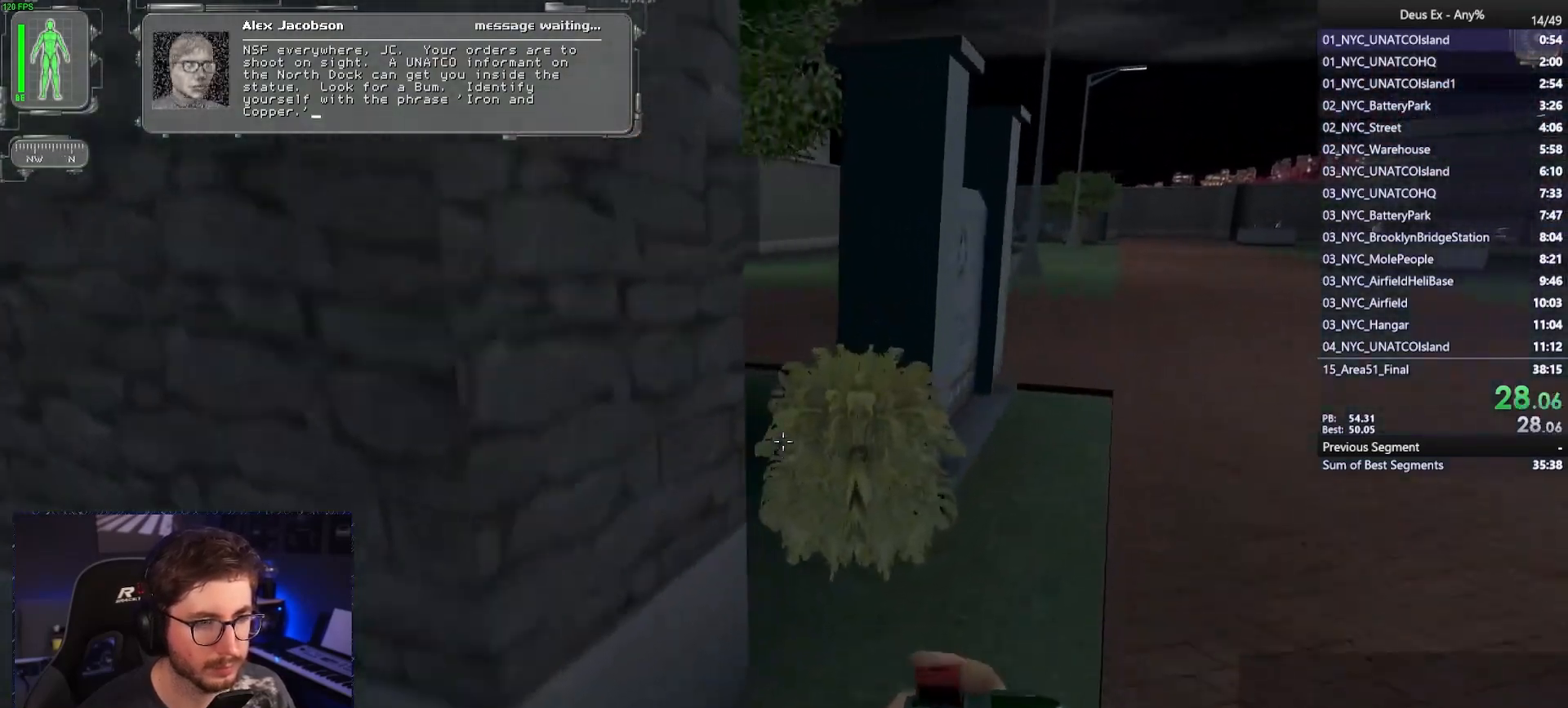
{"keys": ["w"], "mouse": [], "events": []}
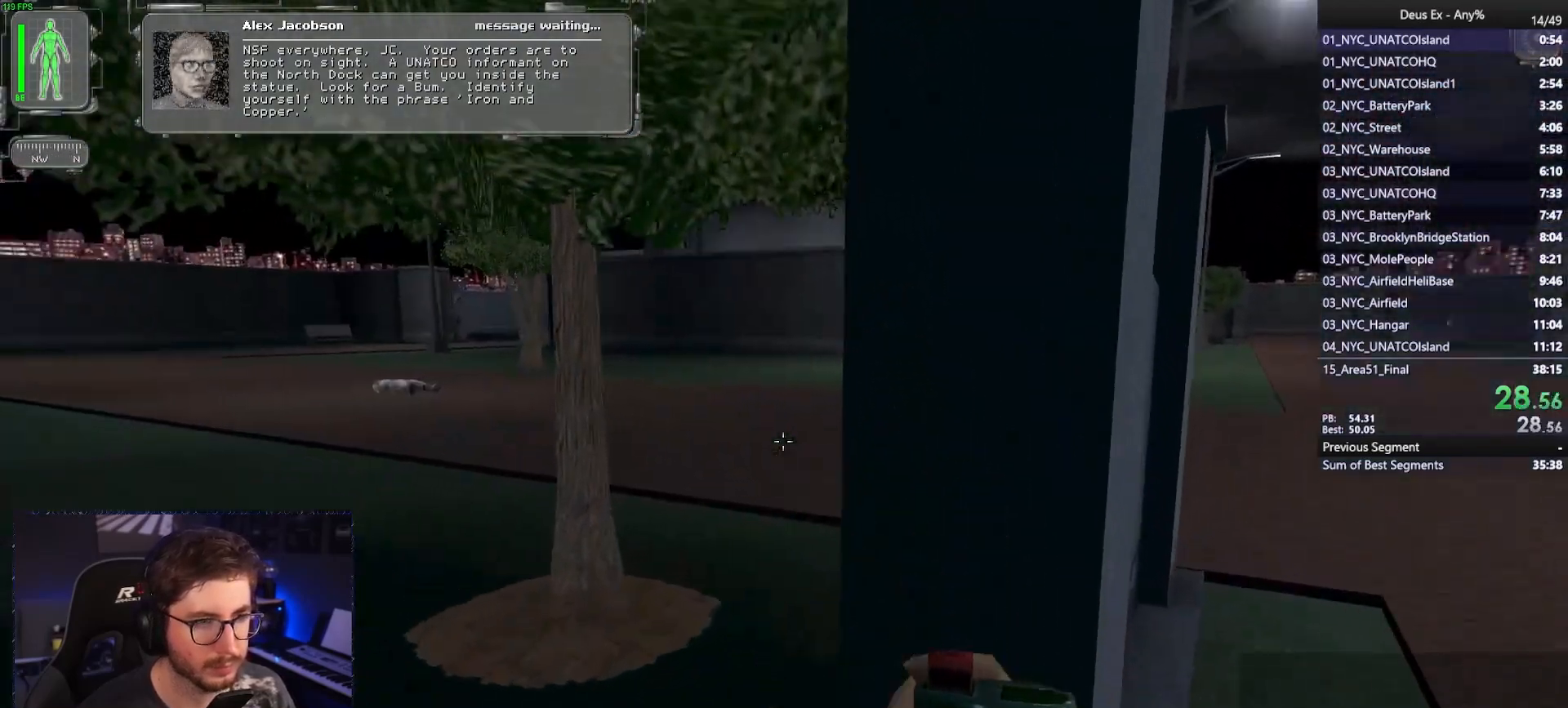
{"keys": ["a", "w"], "mouse": [], "events": [[17, "a", "down"]]}
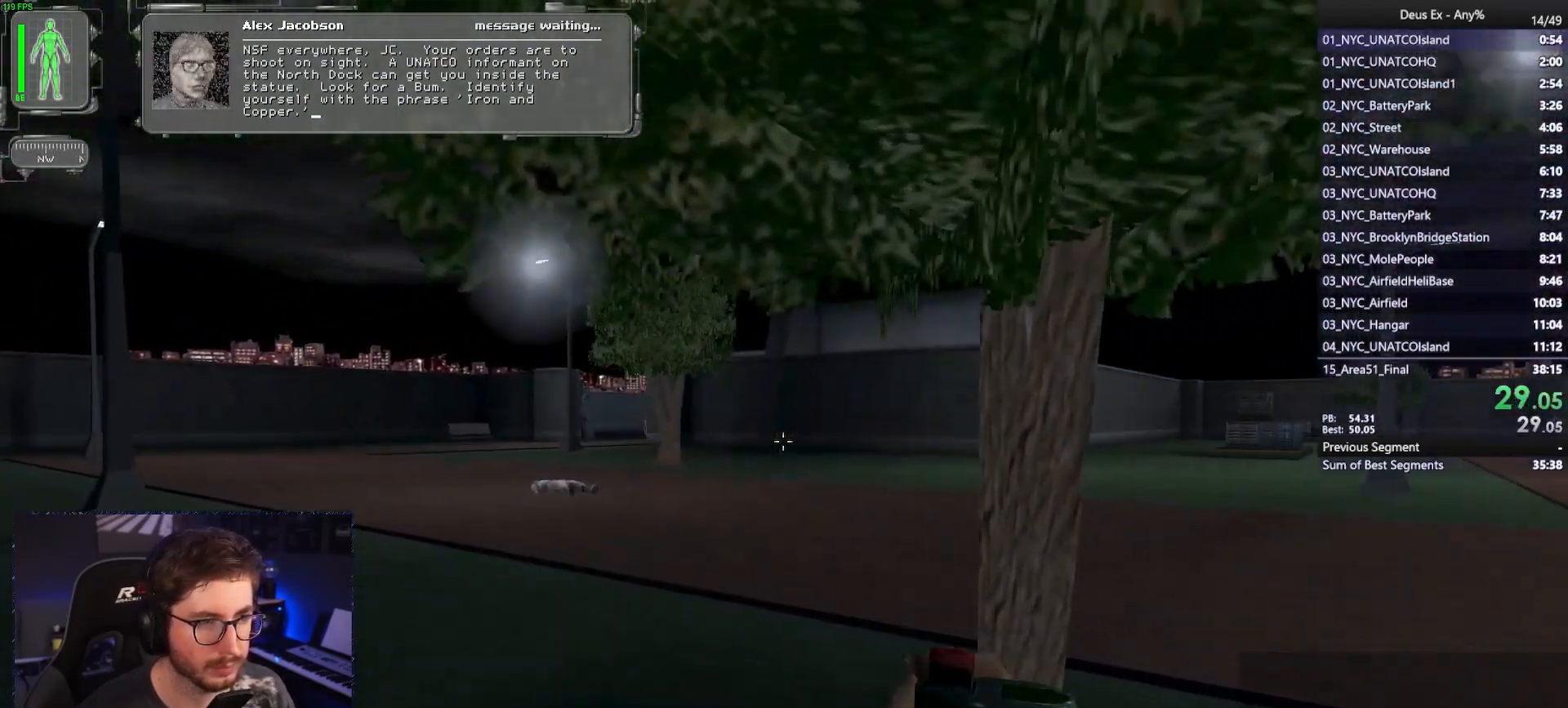
{"keys": ["a", "w"], "mouse": [], "events": []}
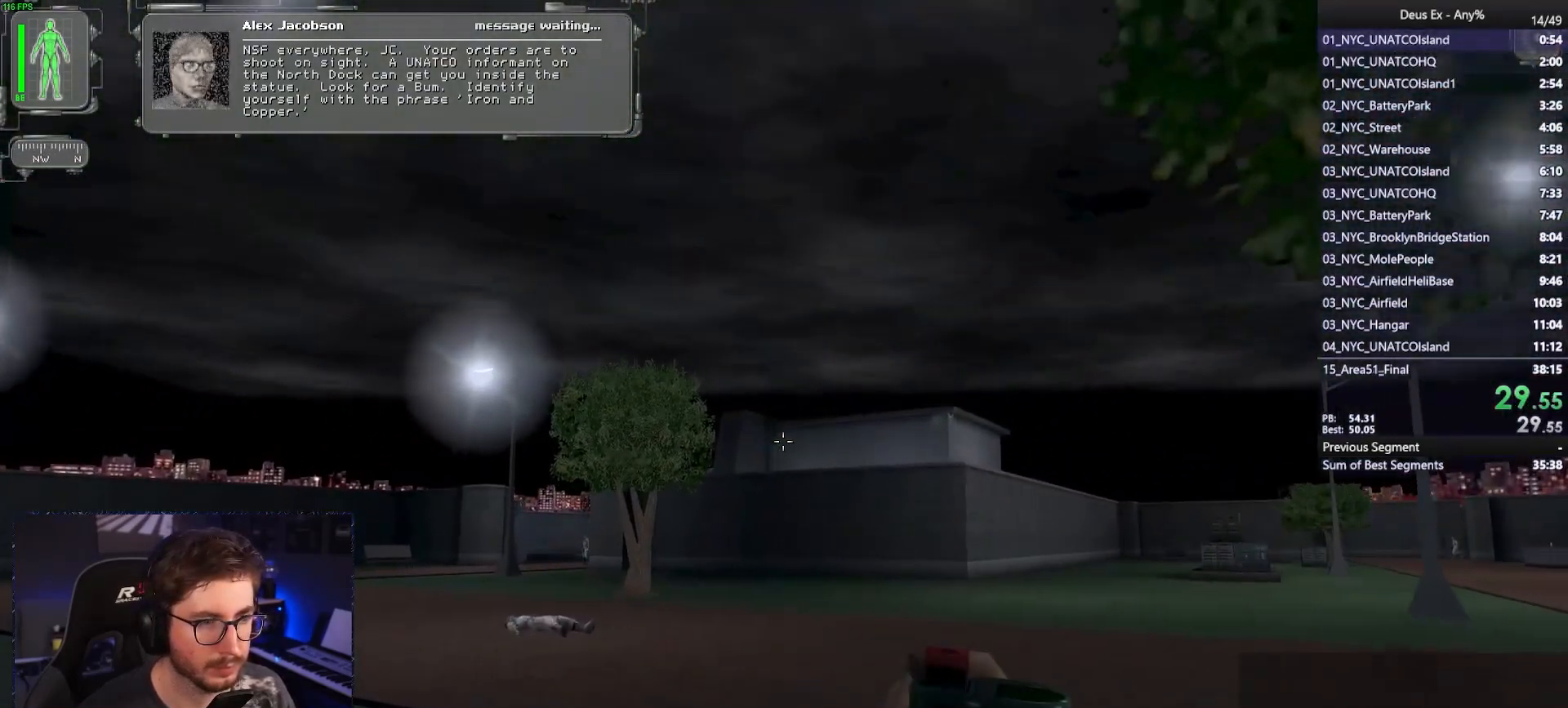
{"keys": ["a", "w"], "mouse": [], "events": [[233, "a", "up"], [467, "a", "down"]]}
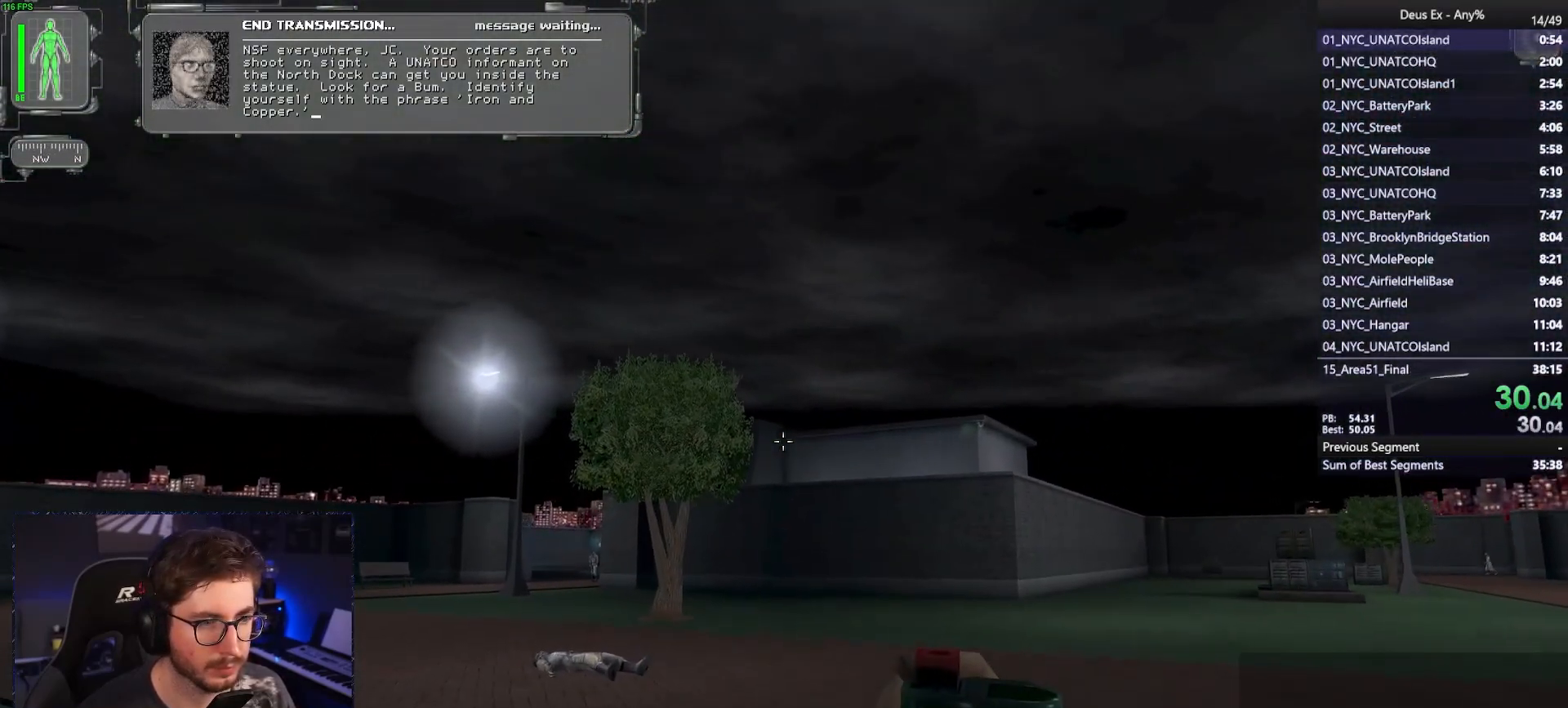
{"keys": ["w"], "mouse": [], "events": [[50, "a", "up"]]}
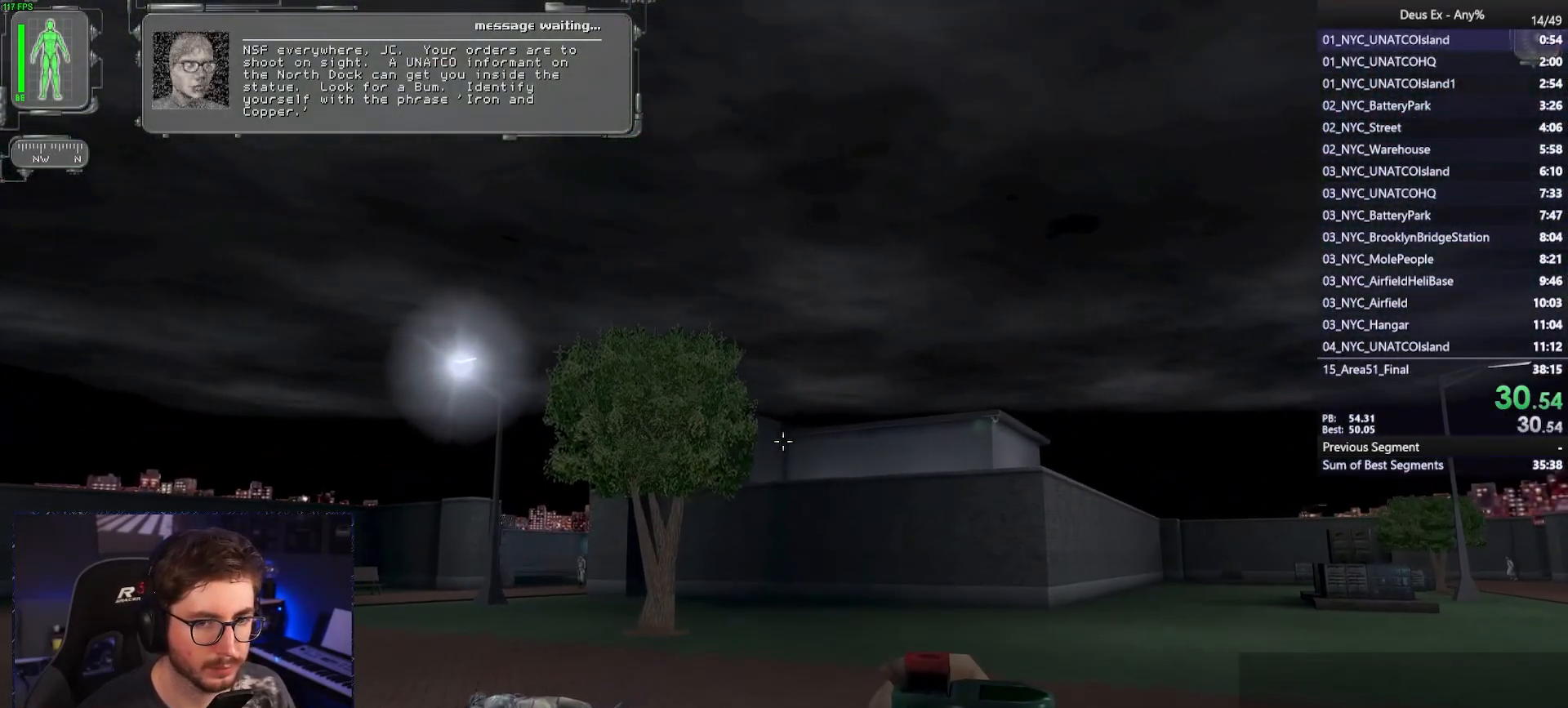
{"keys": ["w"], "mouse": [], "events": []}
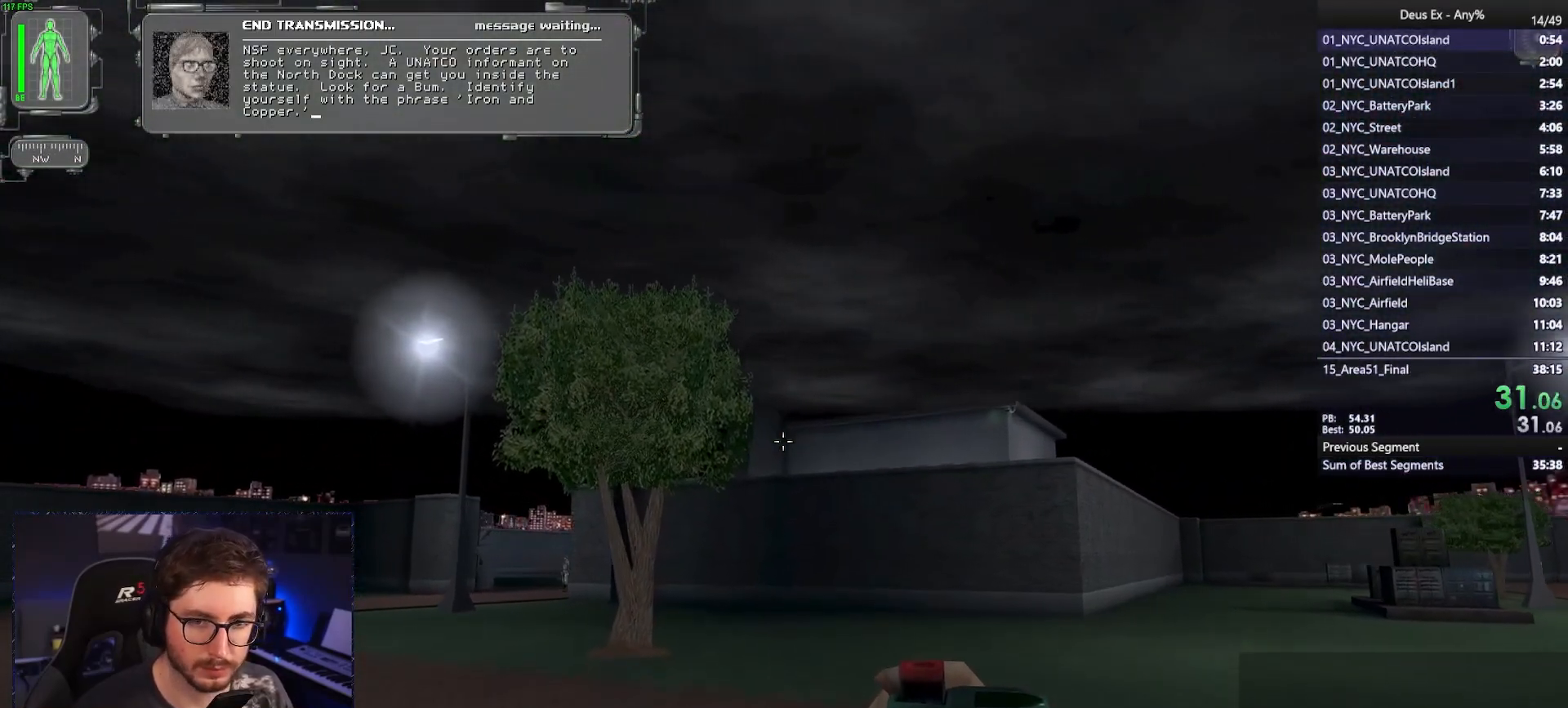
{"keys": ["w"], "mouse": [], "events": []}
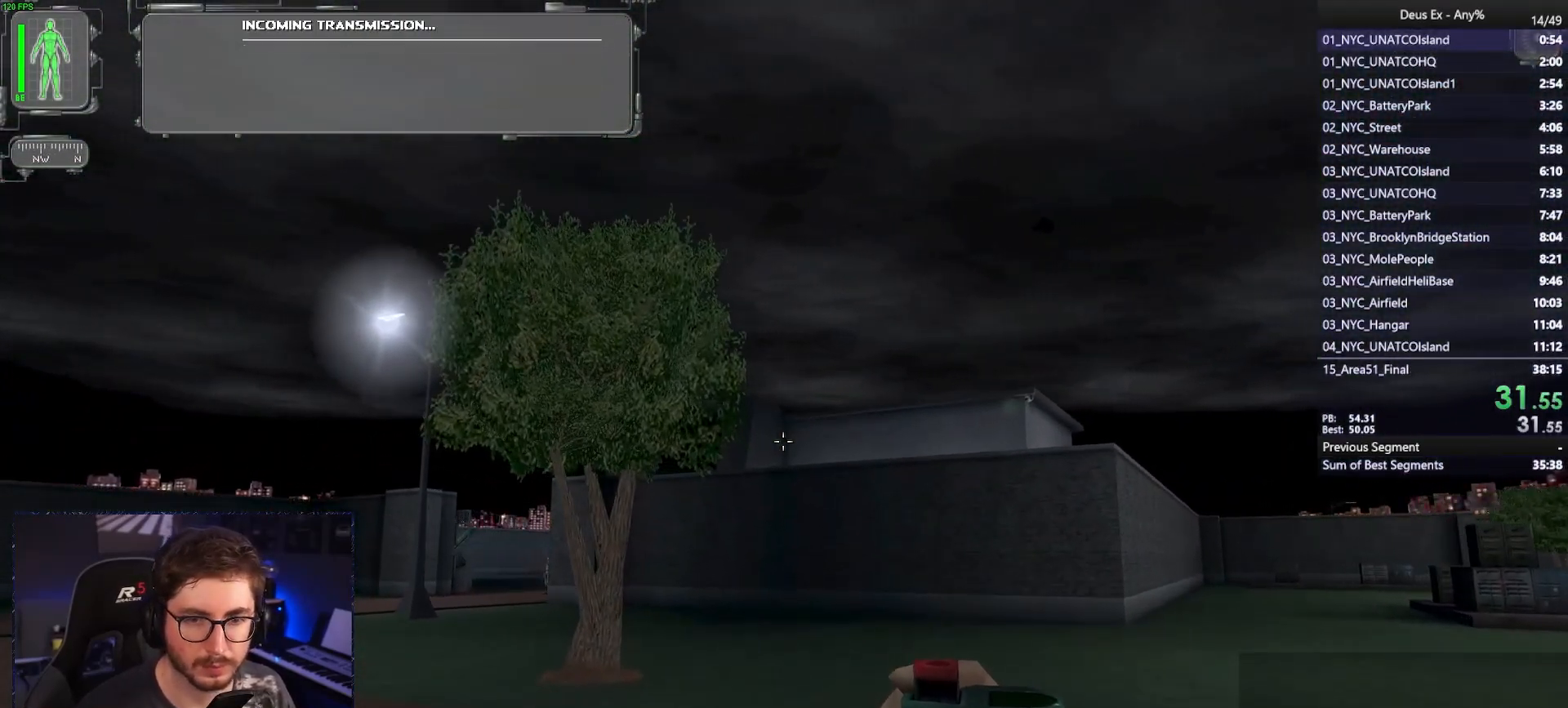
{"keys": ["w"], "mouse": [], "events": []}
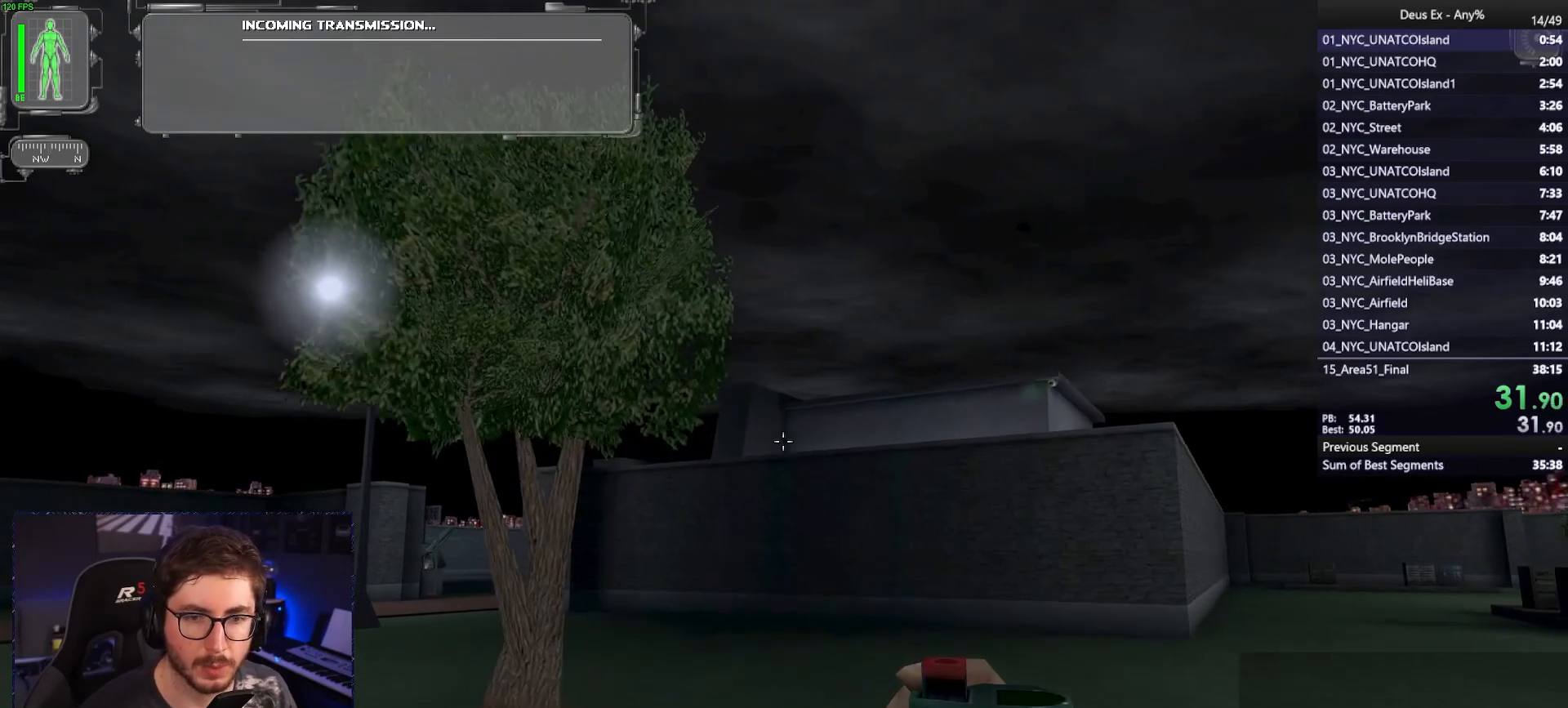
{"keys": ["w"], "mouse": [], "events": []}
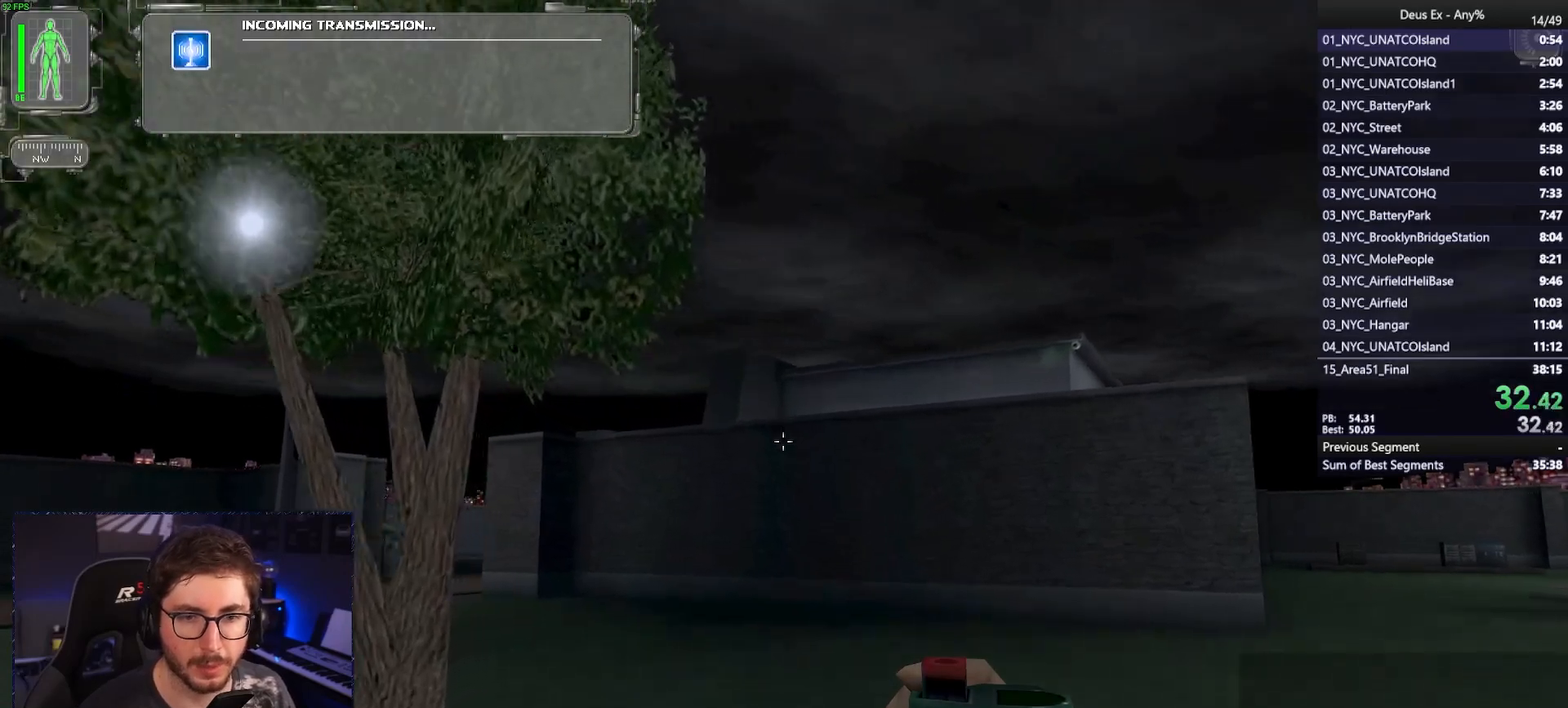
{"keys": ["w"], "mouse": [], "events": []}
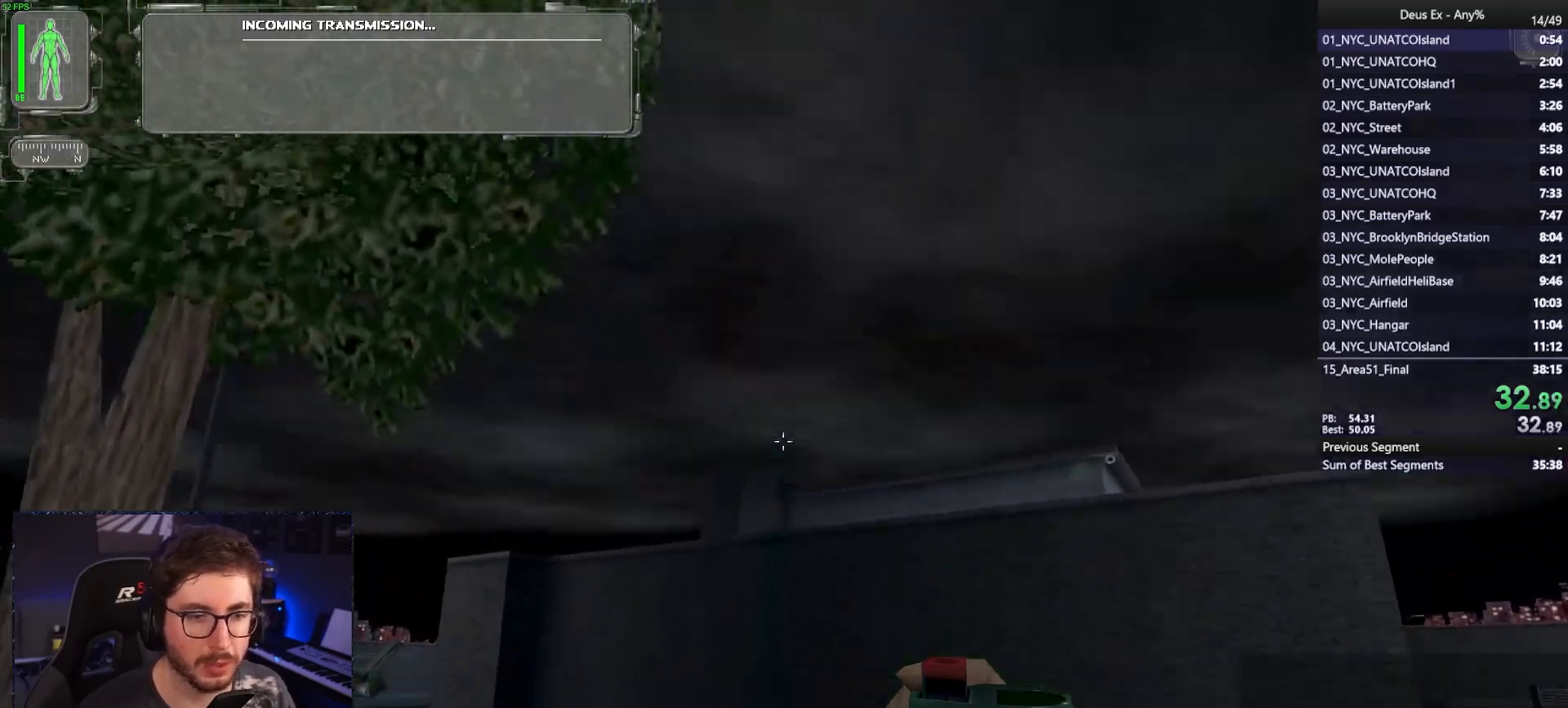
{"keys": ["w"], "mouse": [], "events": []}
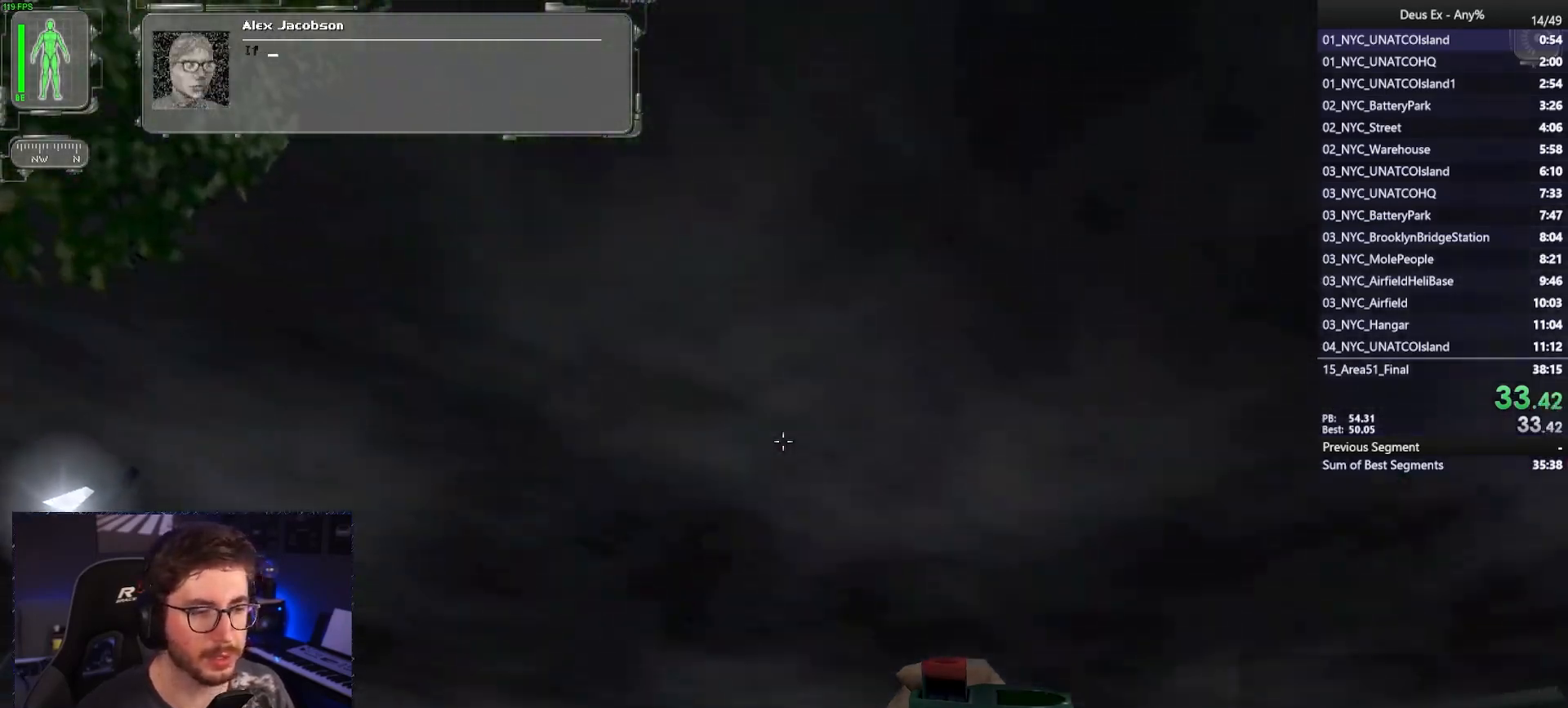
{"keys": ["space", "w"], "mouse": [], "events": [[17, "mouse_left", "down"], [167, "mouse_left", "up"], [350, "space", "down"]]}
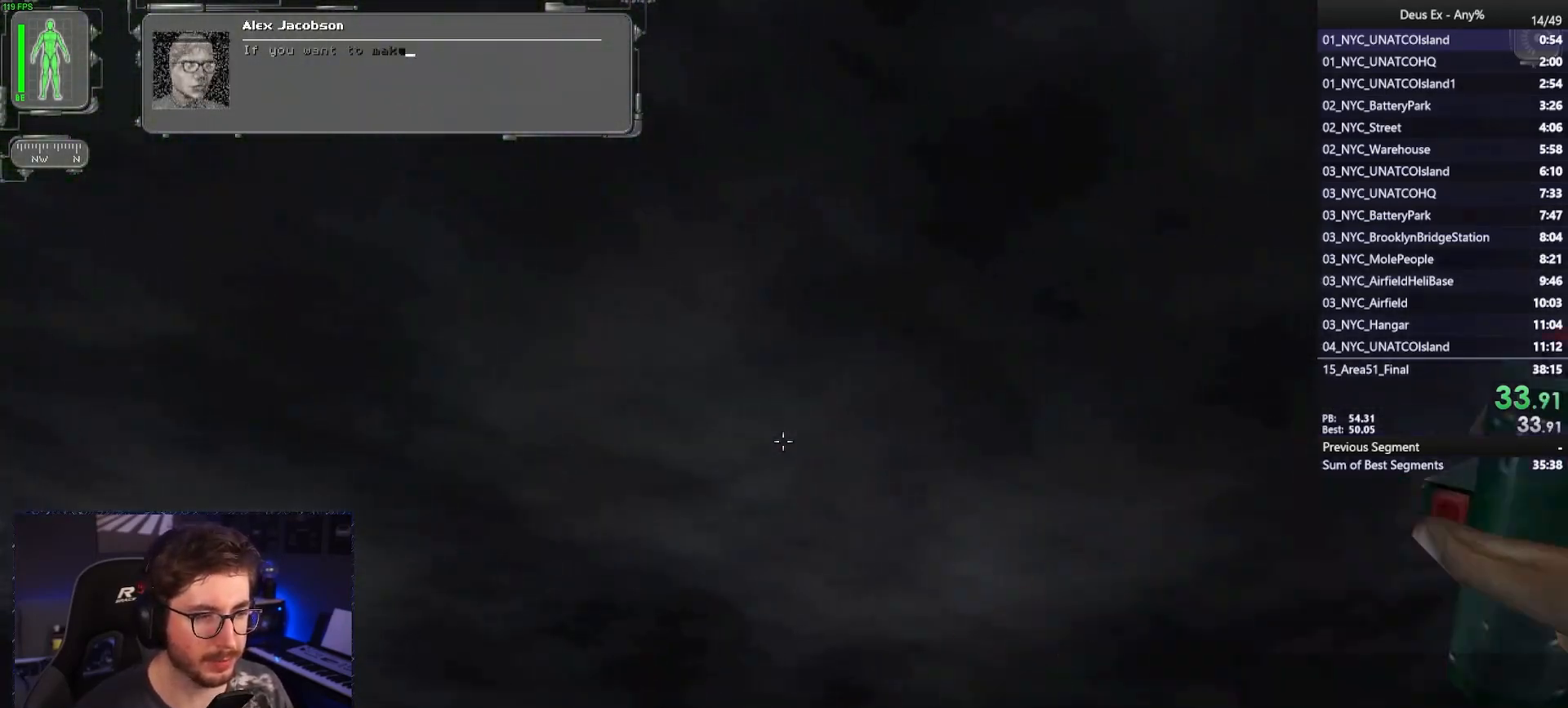
{"keys": ["w"], "mouse": [], "events": [[83, "space", "up"]]}
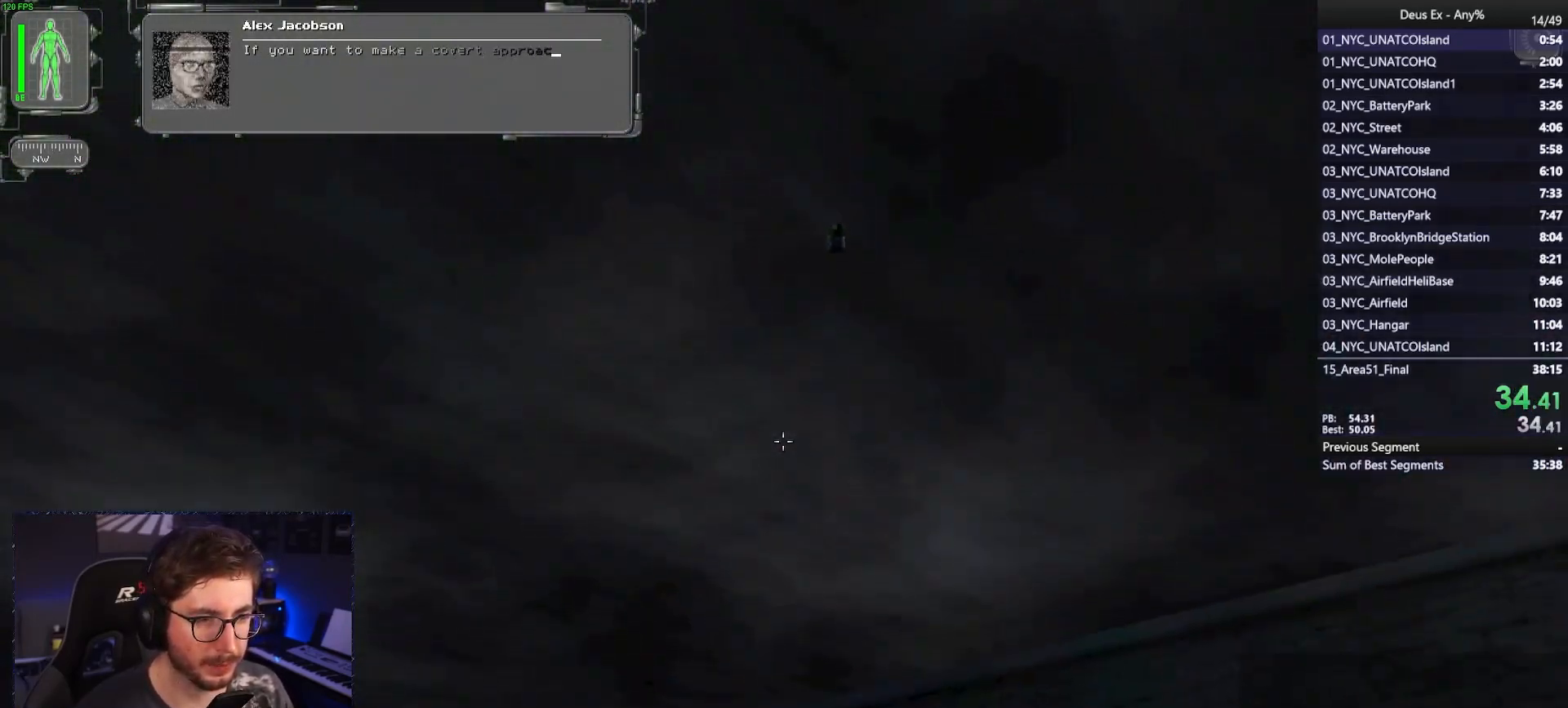
{"keys": ["a", "w"], "mouse": [], "events": [[250, "a", "down"]]}
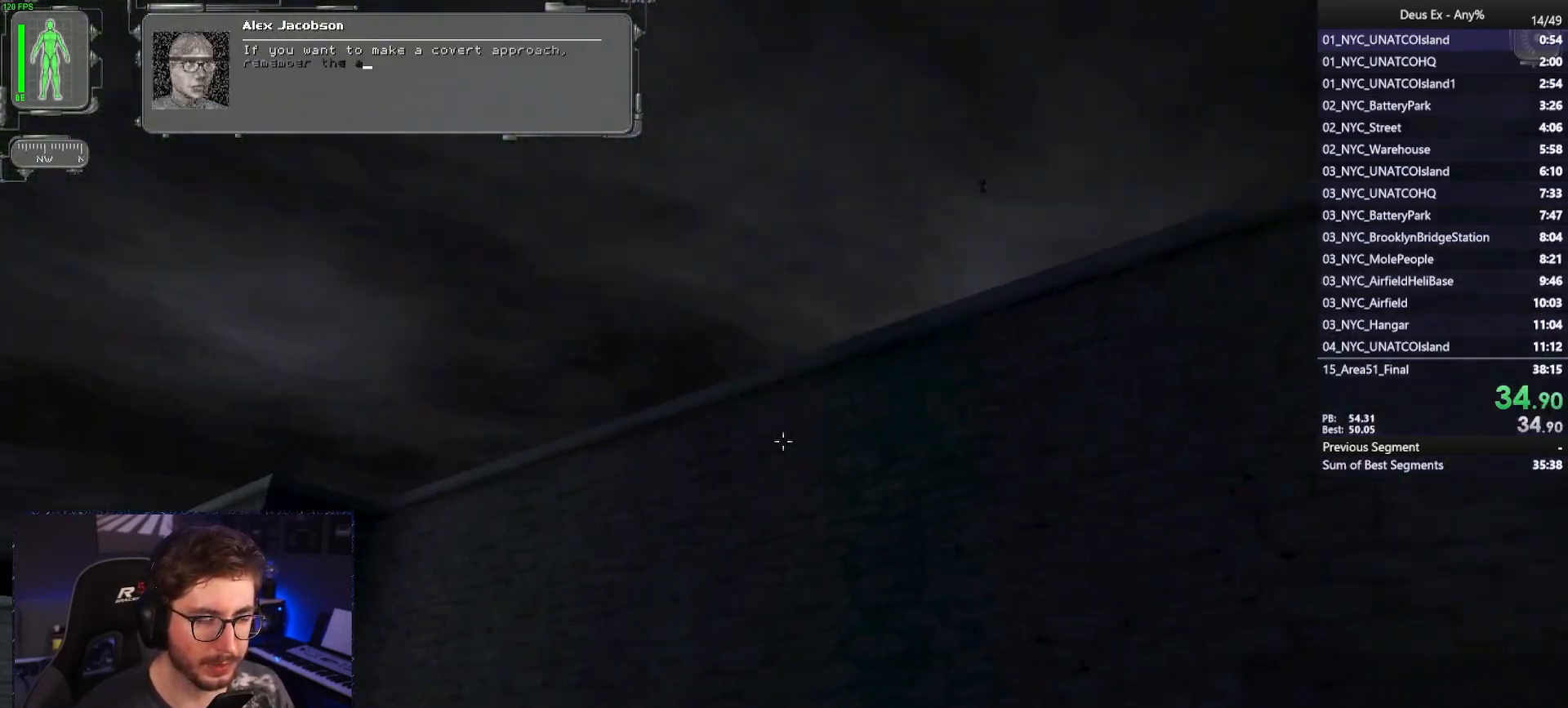
{"keys": ["w"], "mouse": [], "events": [[500, "a", "up"]]}
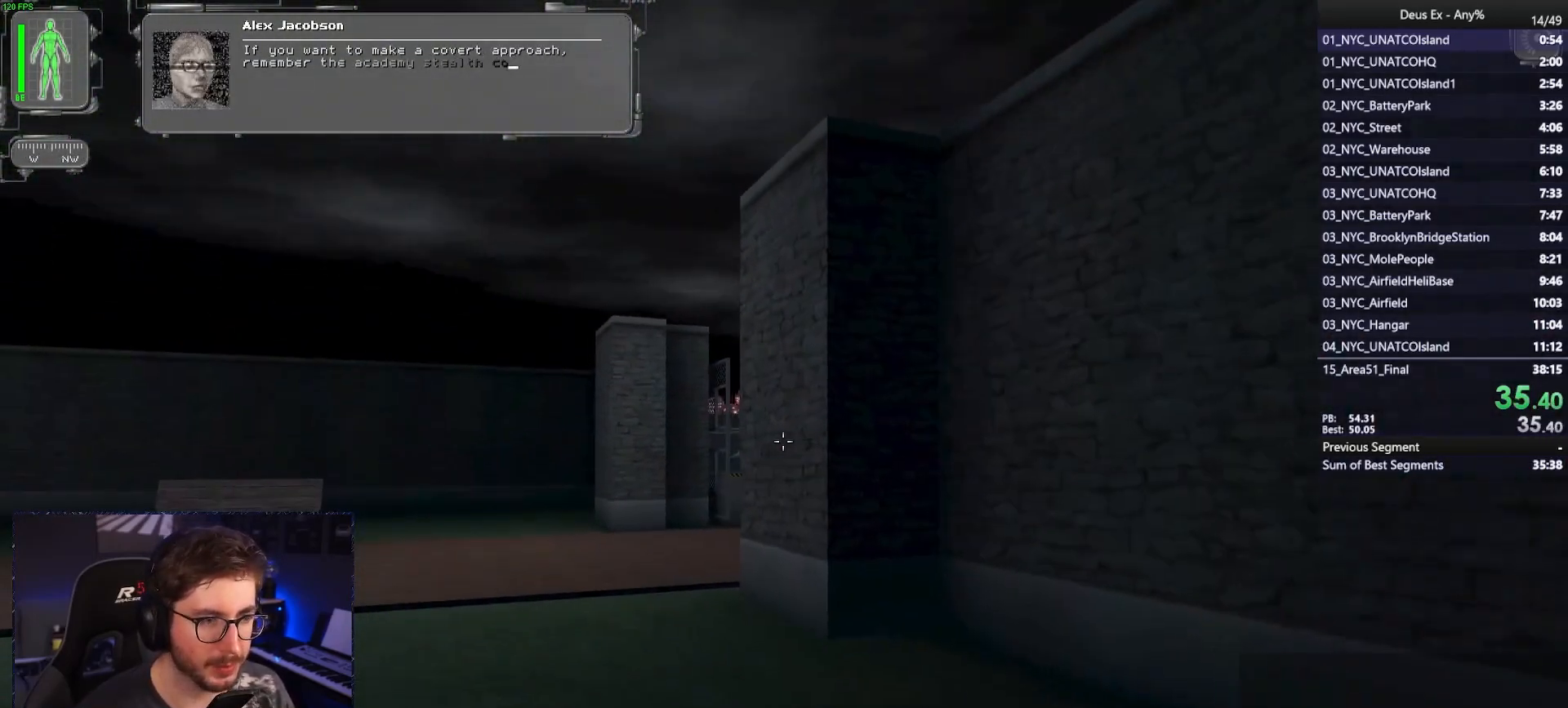
{"keys": ["w"], "mouse": [], "events": []}
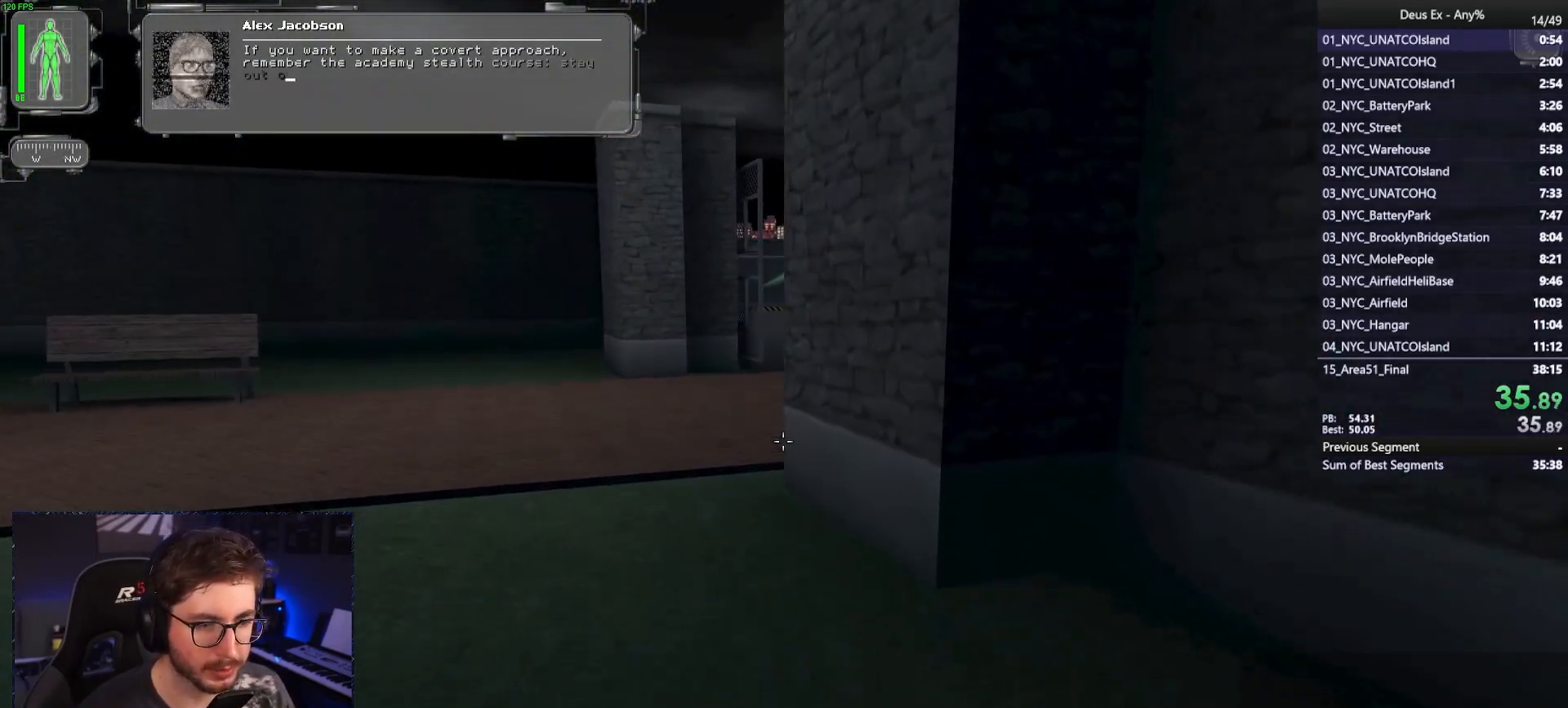
{"keys": ["a", "w"], "mouse": [], "events": [[200, "a", "down"]]}
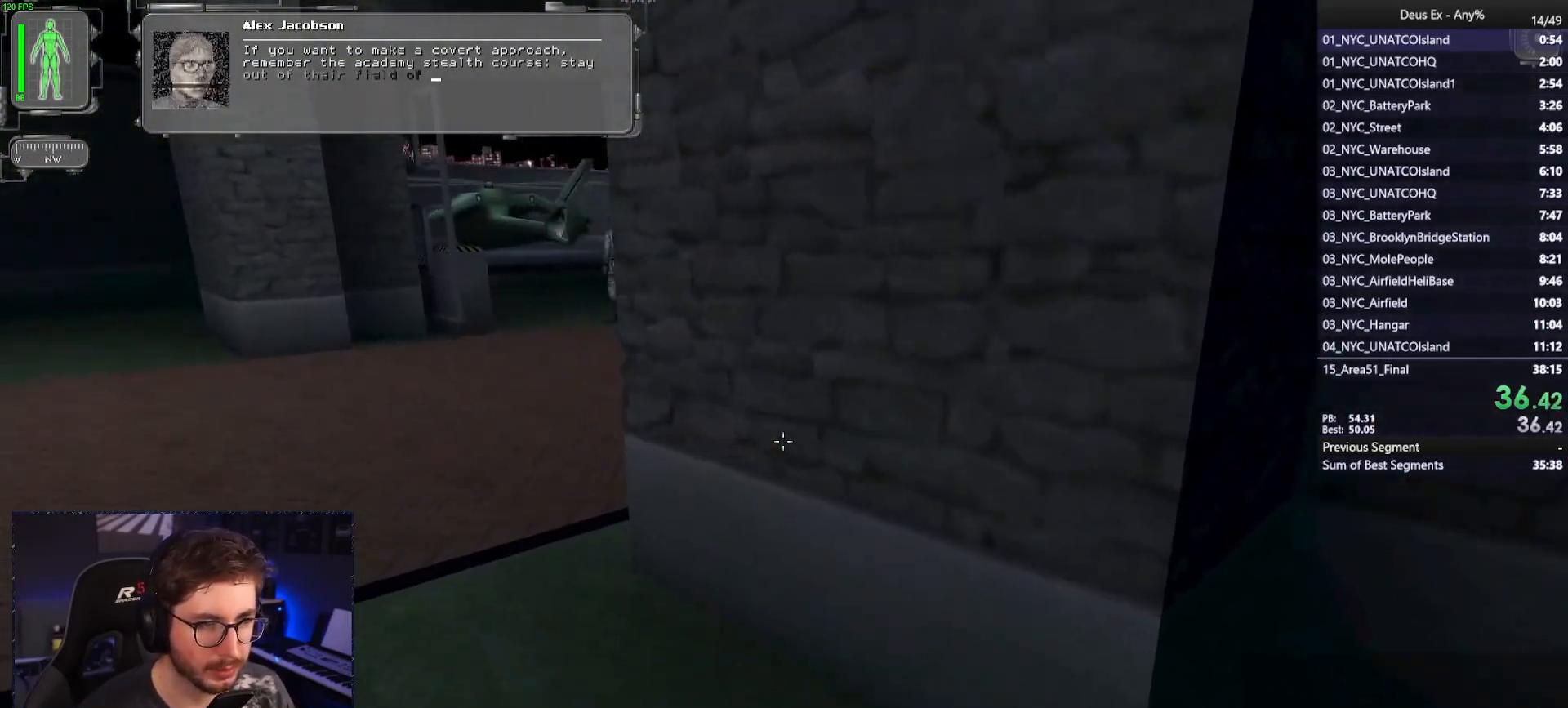
{"keys": ["a", "w"], "mouse": [], "events": []}
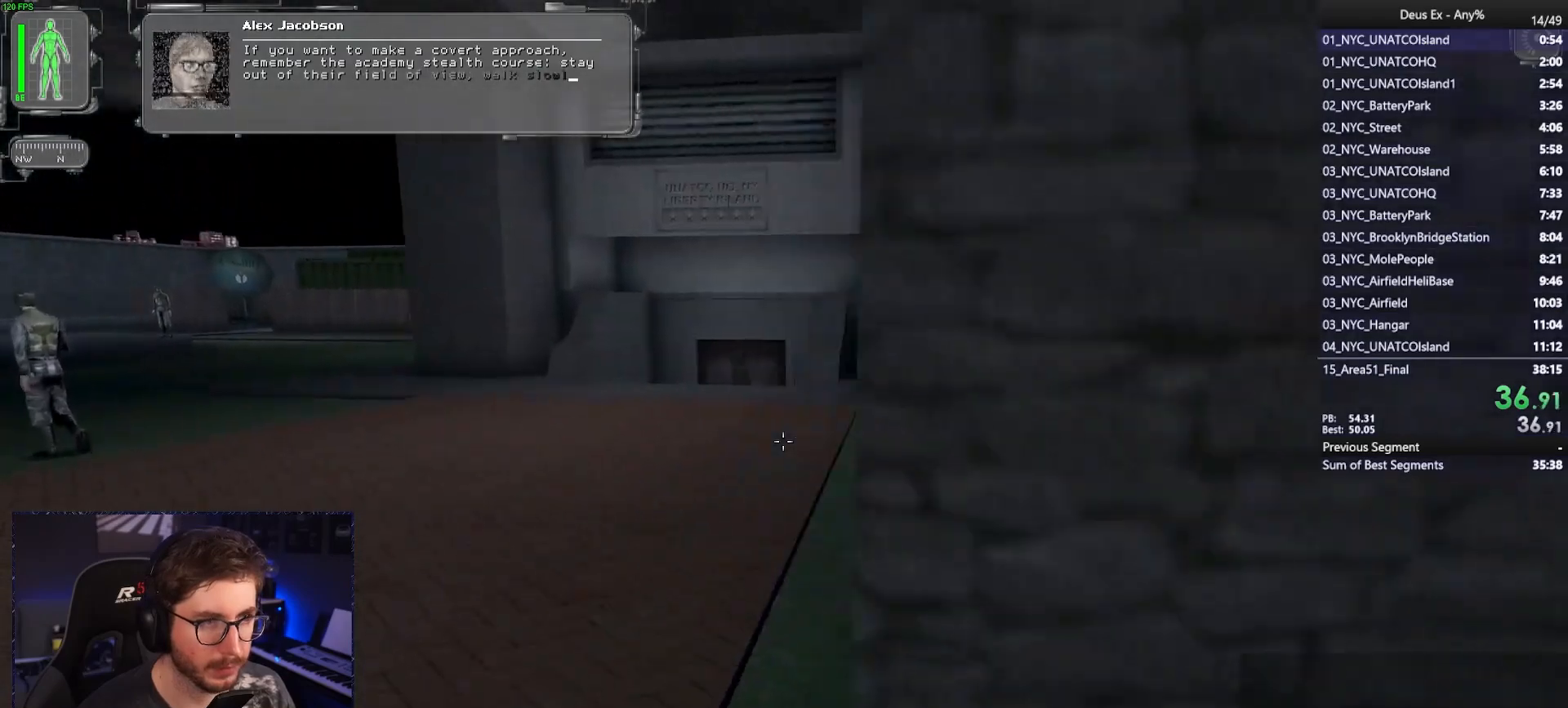
{"keys": ["a", "w"], "mouse": [], "events": []}
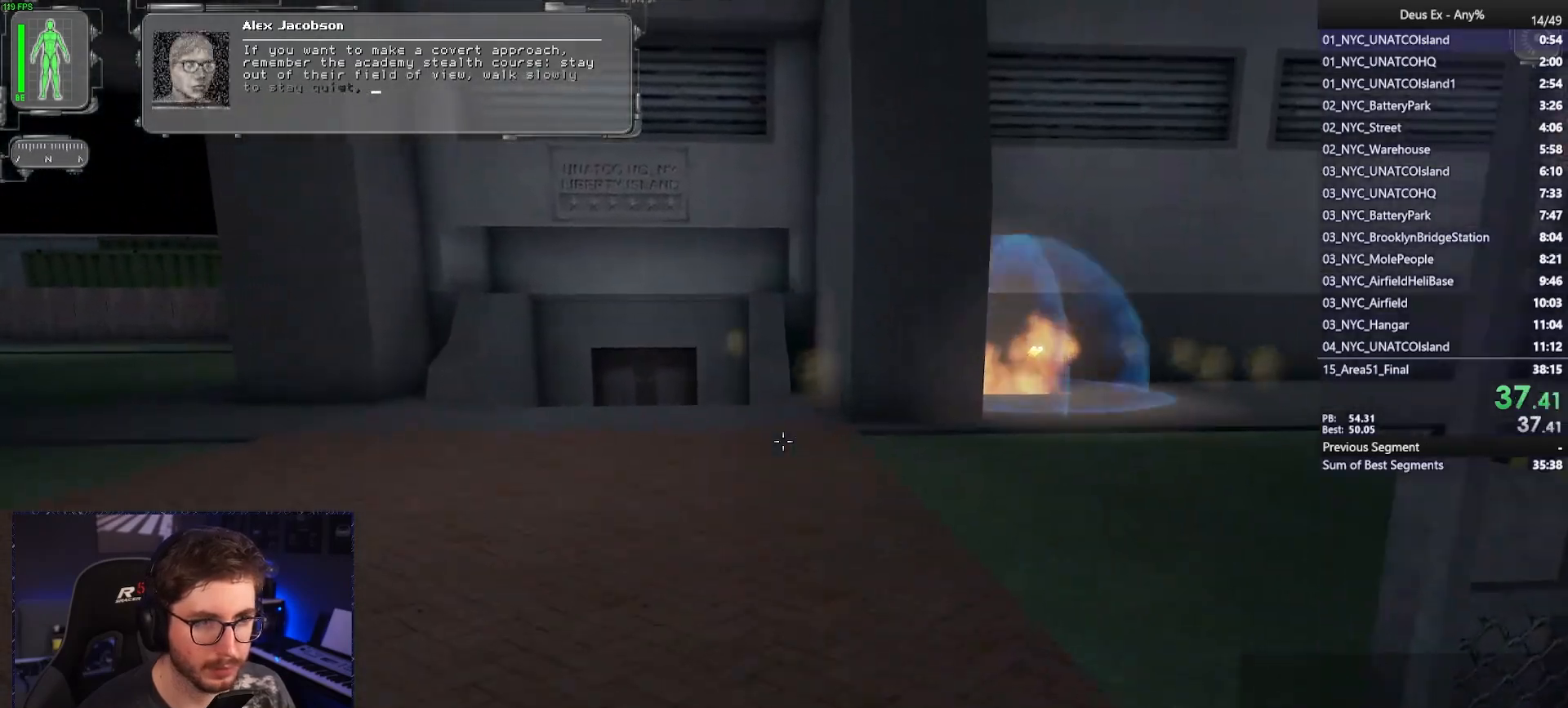
{"keys": ["a", "w"], "mouse": [], "events": []}
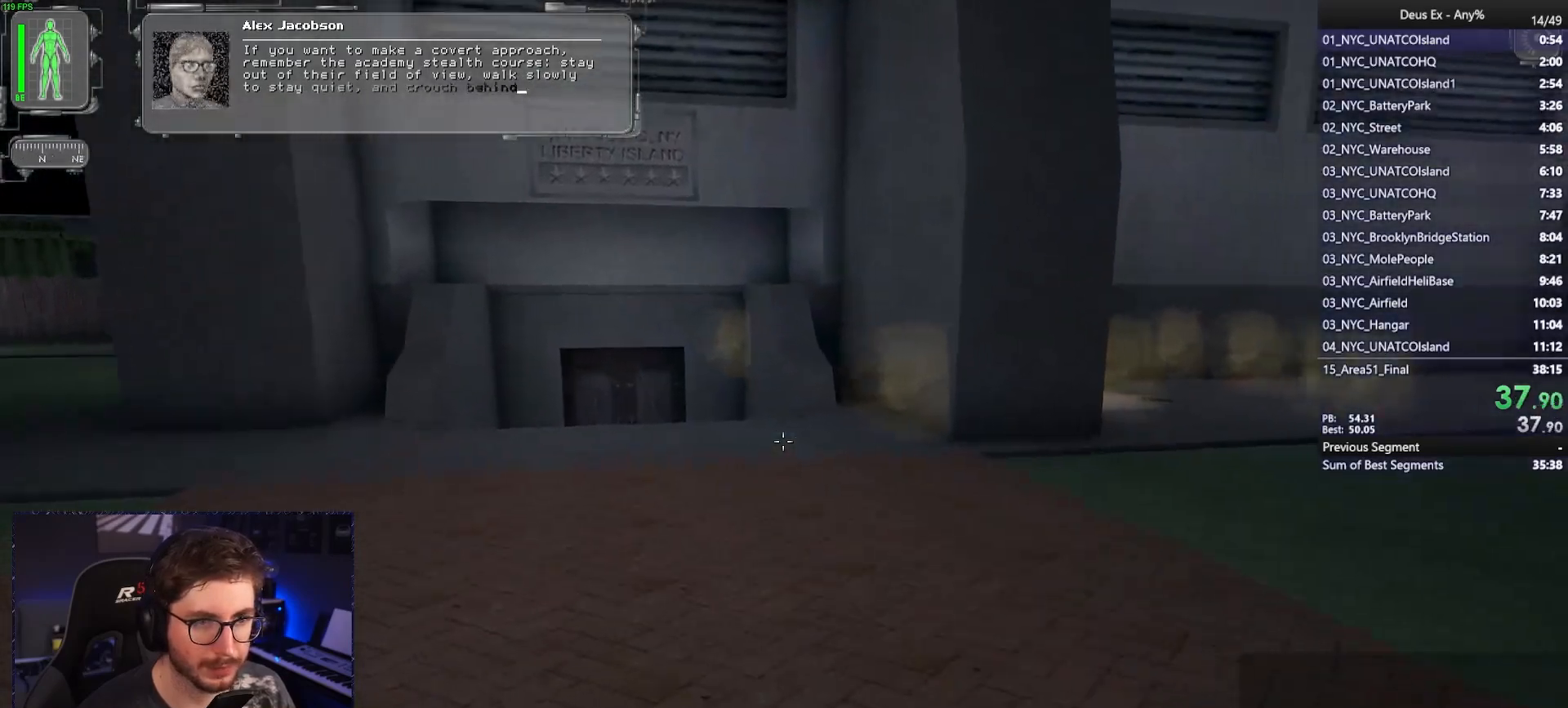
{"keys": ["a", "w"], "mouse": [], "events": []}
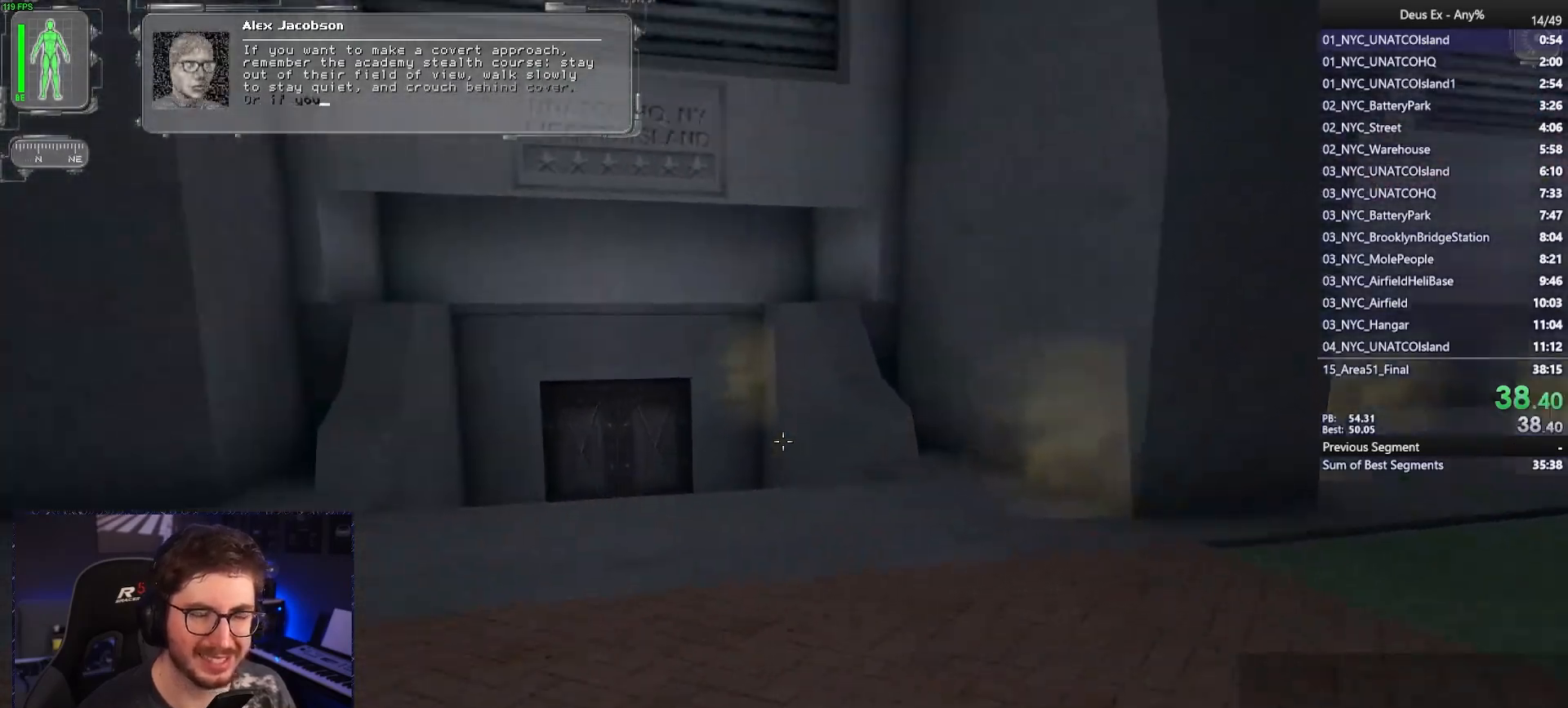
{"keys": ["a", "w"], "mouse": [], "events": []}
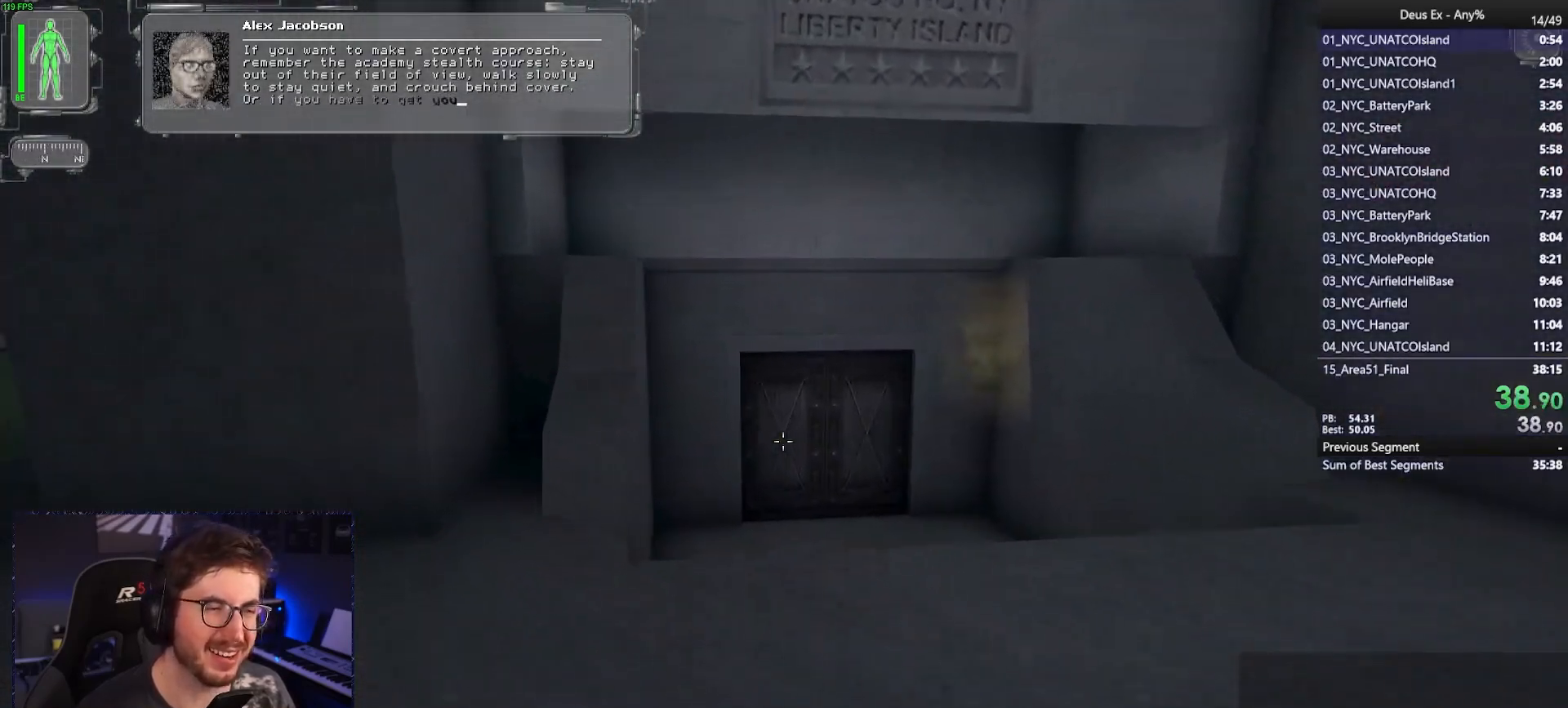
{"keys": ["w"], "mouse": [], "events": [[17, "a", "up"]]}
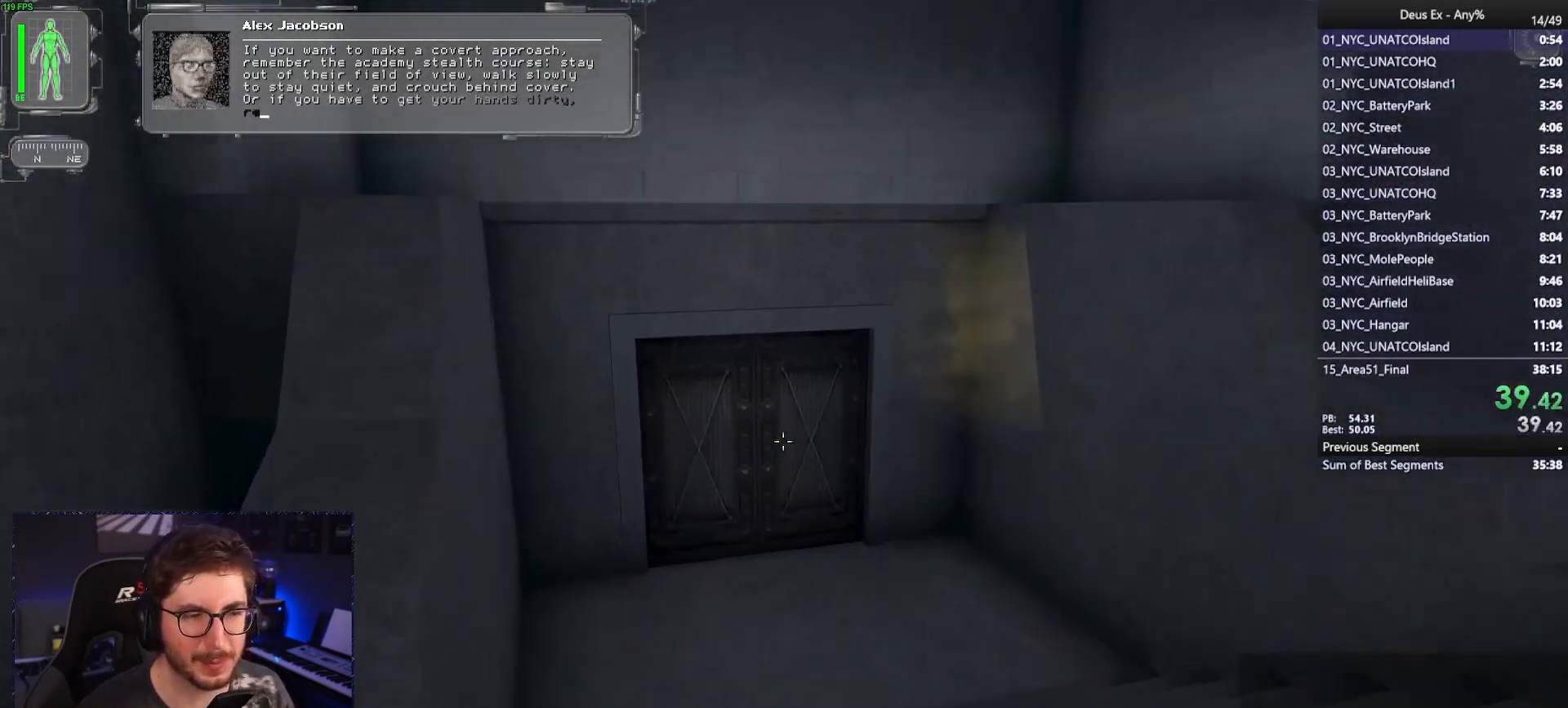
{"keys": ["ctrl", "w"], "mouse": [], "events": [[17, "ctrl", "down"], [117, "d", "down"], [300, "d", "up"]]}
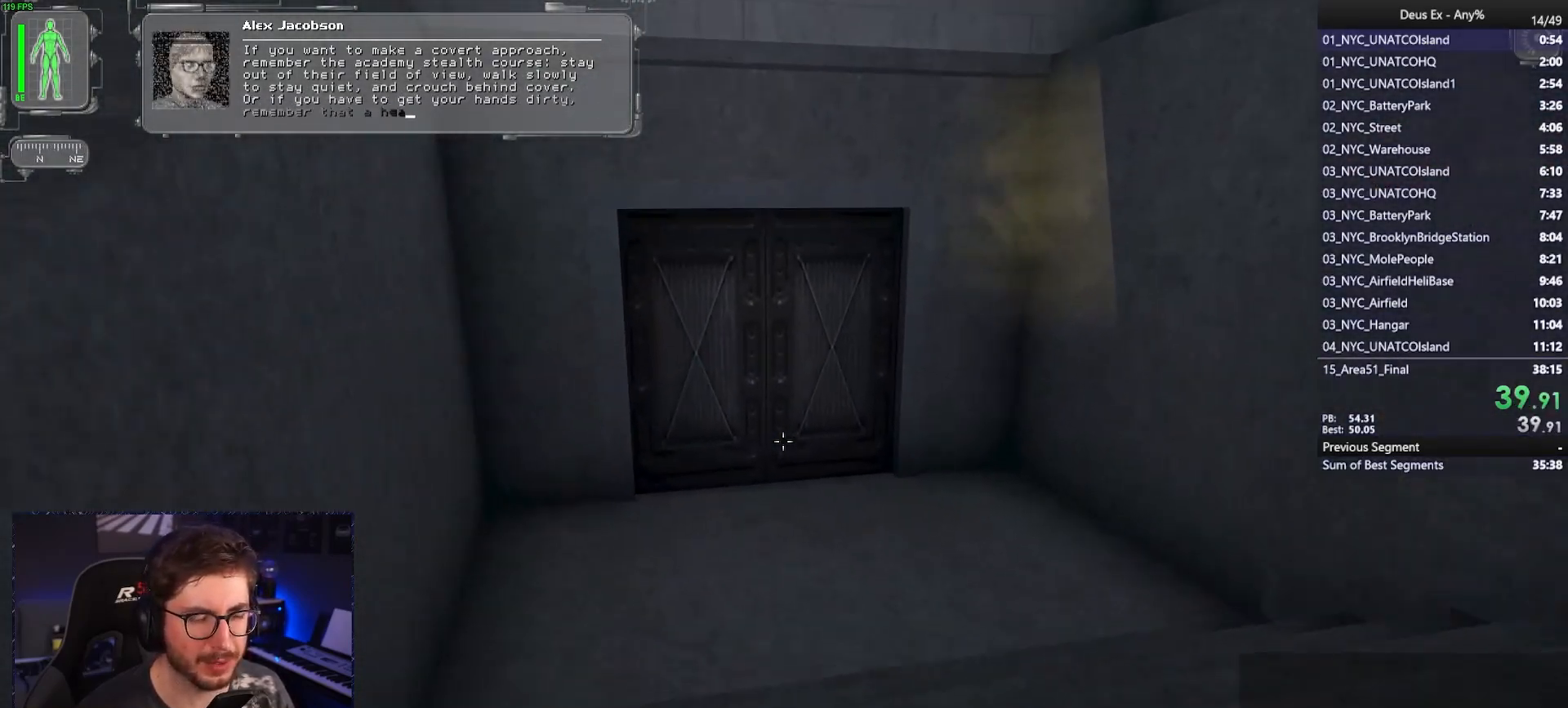
{"keys": ["ctrl", "w"], "mouse": [], "events": []}
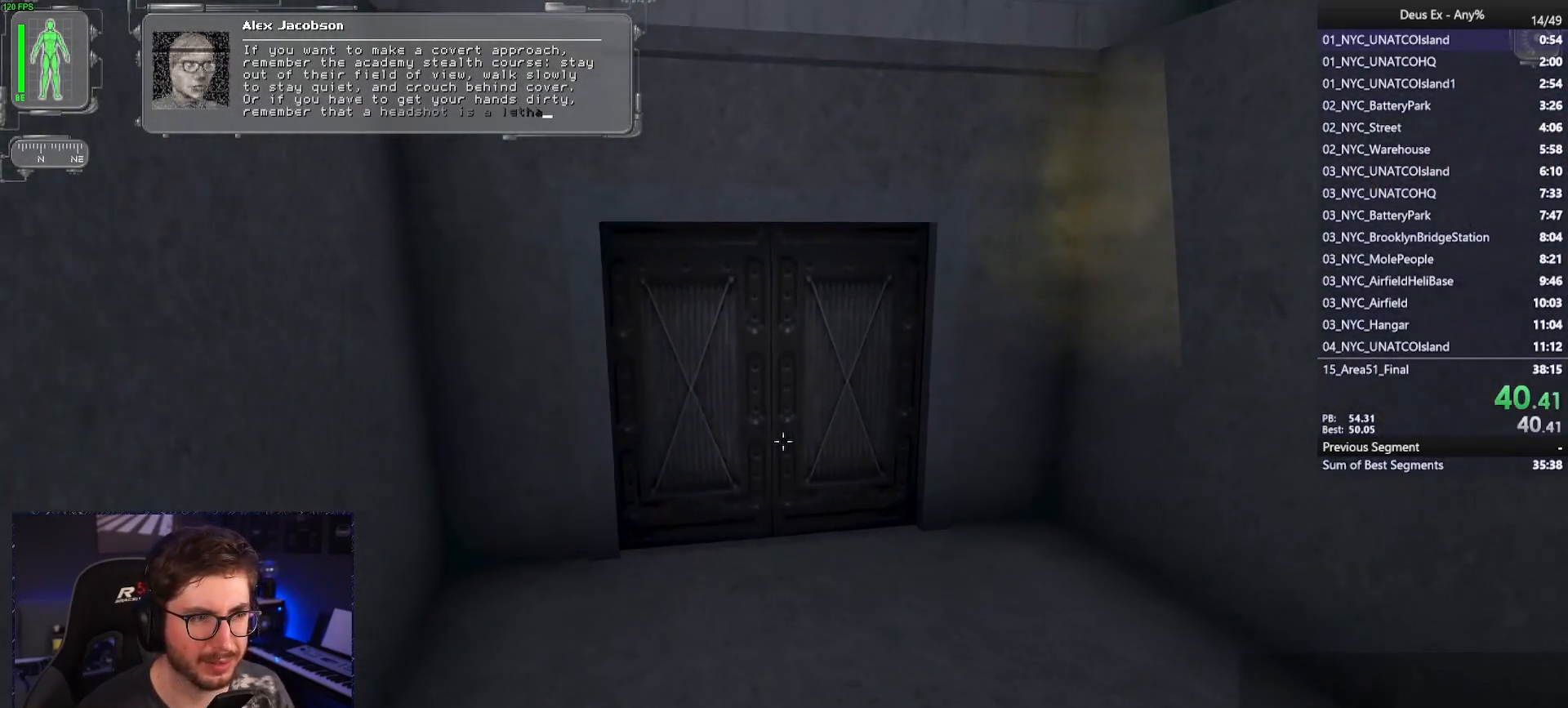
{"keys": ["ctrl"], "mouse": [], "events": [[283, "w", "up"]]}
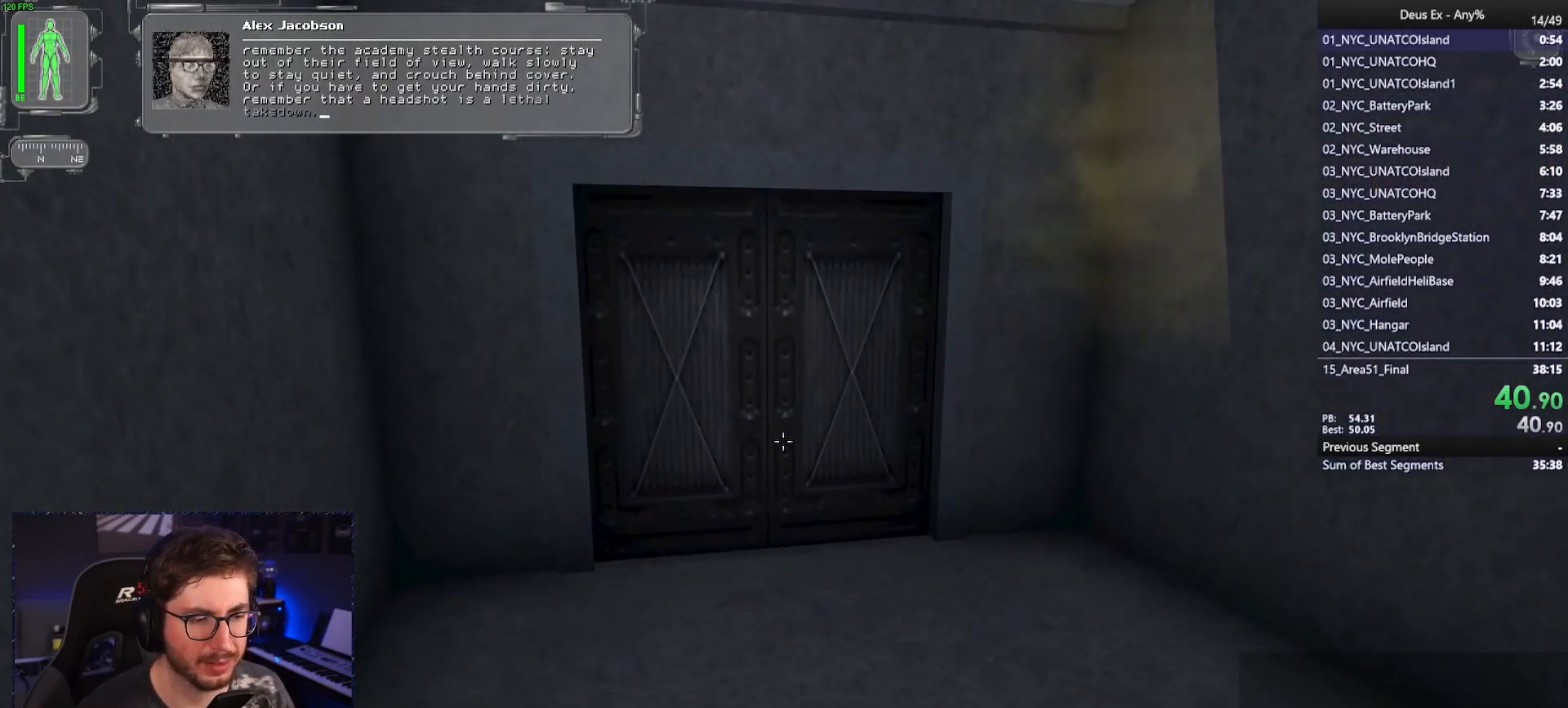
{"keys": ["ctrl"], "mouse": [], "events": [[17, "1", "down"], [117, "1", "up"]]}
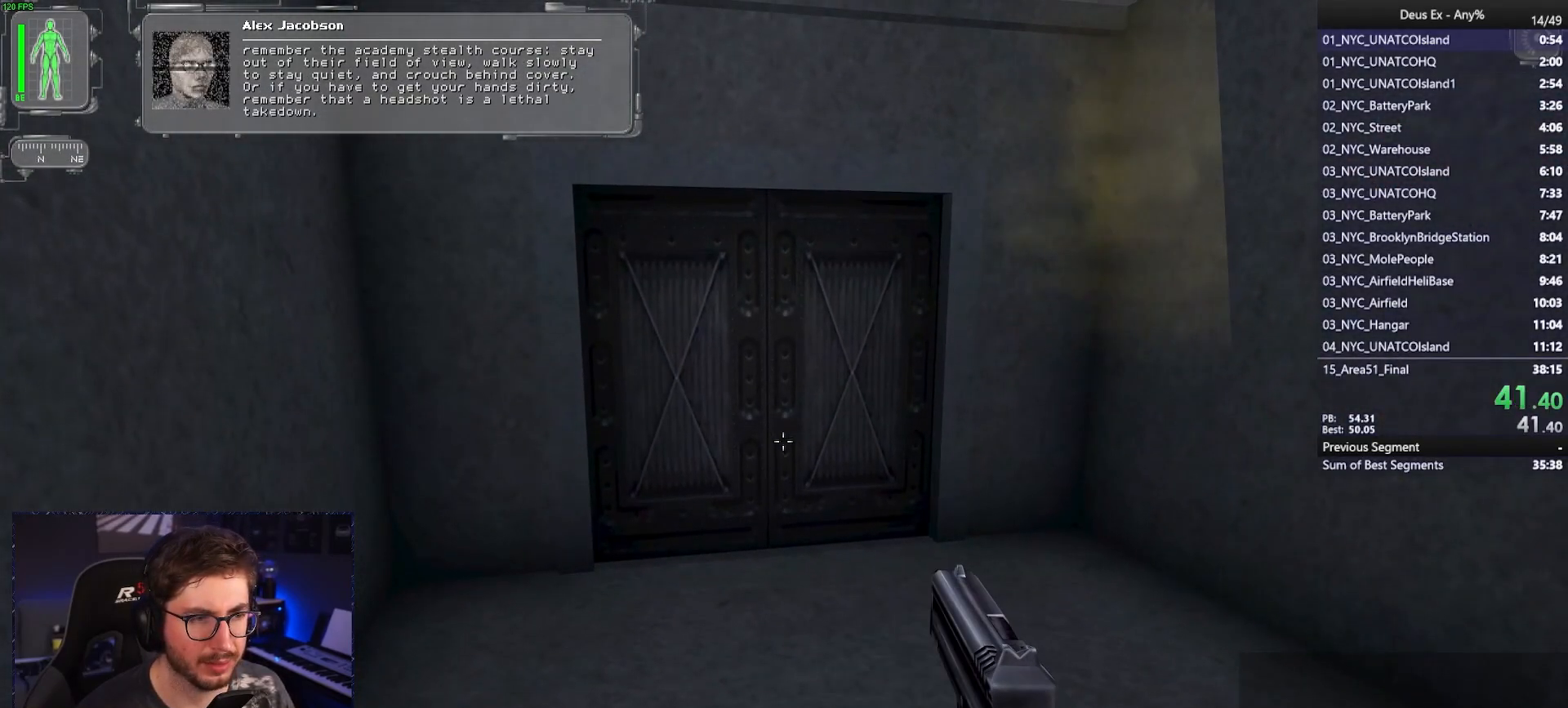
{"keys": ["ctrl"], "mouse": [], "events": [[183, "w", "down"], [283, "w", "up"]]}
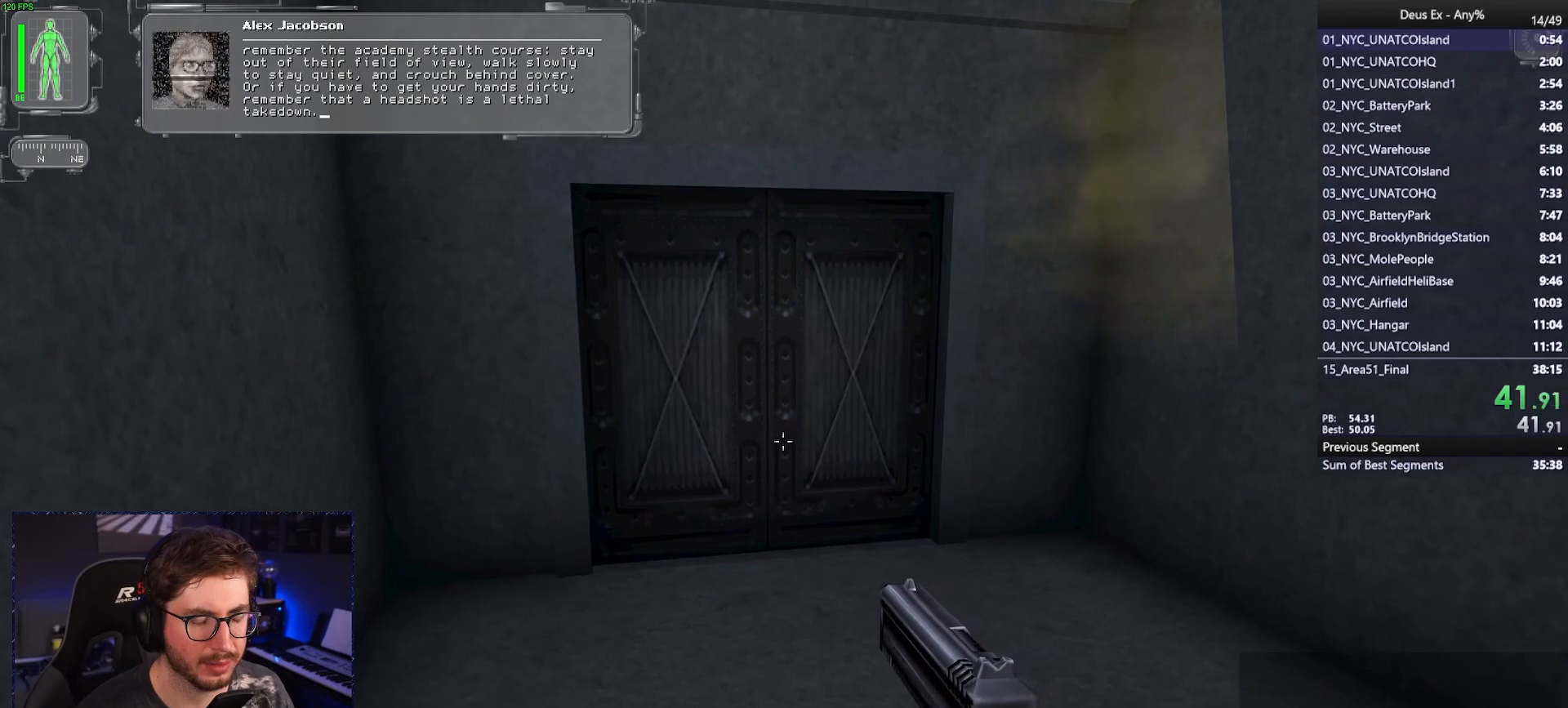
{"keys": ["ctrl"], "mouse": [], "events": []}